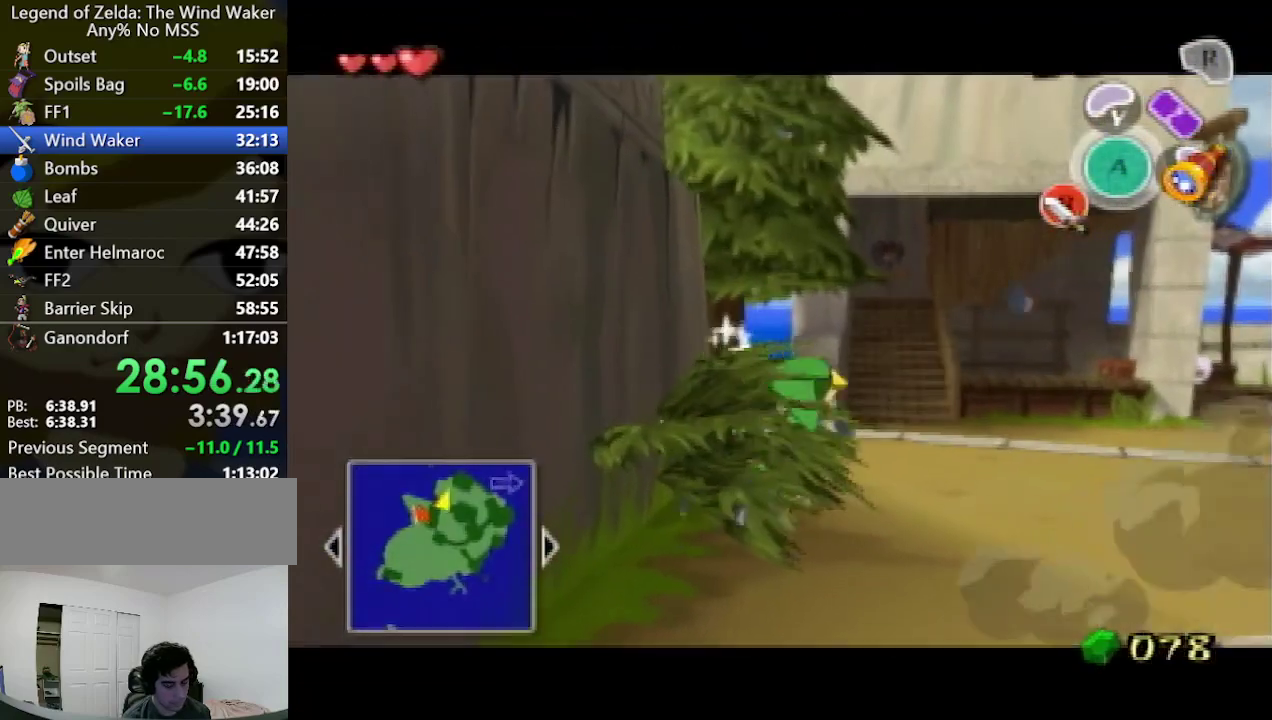
Gameplay with a controller (Nintendo layout); each line is a JSON object with the inputs held at the frame after it. "events" lists button and stick changes between this image and that frame as [ms after this image, input, new state], when the widget could be followed in between. Not read: L3 R3.
{"buttons": [], "left_stick": "up-right", "right_stick": "center", "events": [[133, "left_stick", "up-right"], [167, "L1", "up"], [333, "right_stick", "center"]]}
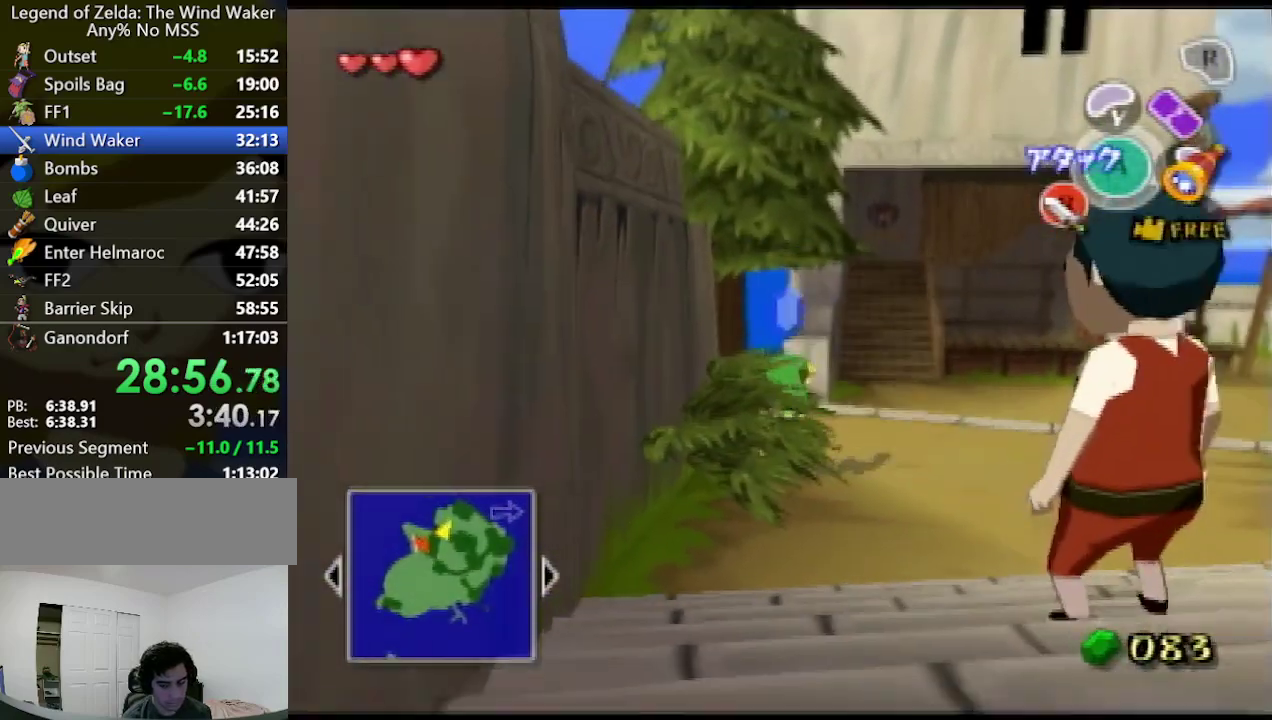
{"buttons": [], "left_stick": "up-right", "right_stick": "center", "events": [[133, "A", "down"], [233, "A", "up"], [267, "right_stick", "down"], [433, "right_stick", "center"]]}
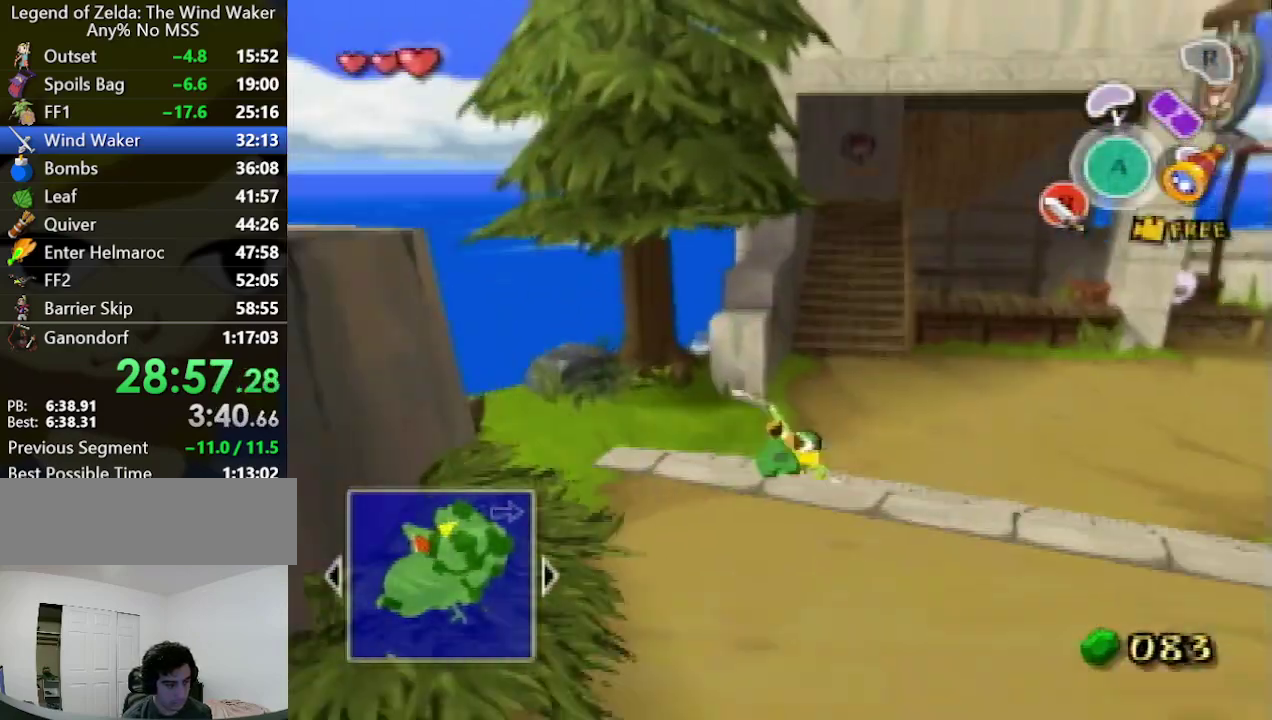
{"buttons": [], "left_stick": "up-right", "right_stick": "center", "events": [[167, "A", "down"], [267, "A", "up"], [300, "right_stick", "down"], [467, "right_stick", "center"]]}
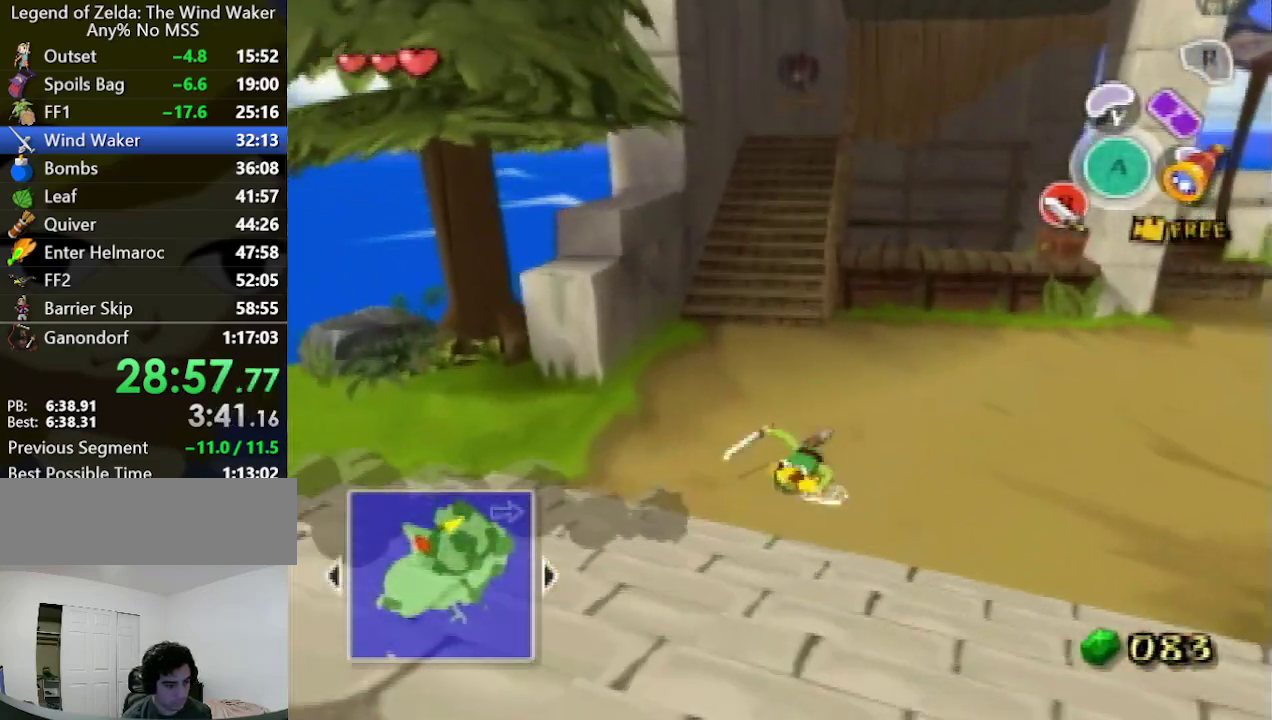
{"buttons": [], "left_stick": "up-right", "right_stick": "center", "events": [[200, "A", "down"], [300, "A", "up"], [367, "right_stick", "down"], [467, "right_stick", "center"]]}
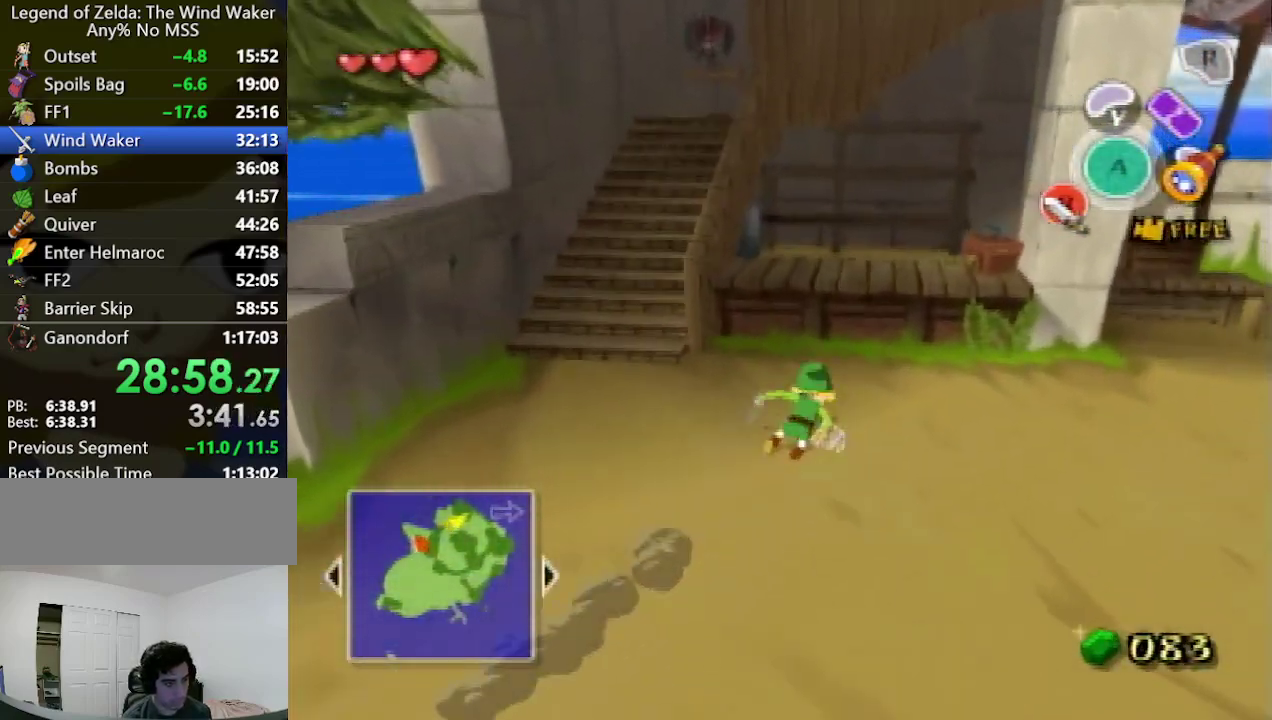
{"buttons": [], "left_stick": "center", "right_stick": "center", "events": [[200, "left_stick", "up-left"], [400, "left_stick", "center"], [433, "A", "down"], [500, "A", "up"]]}
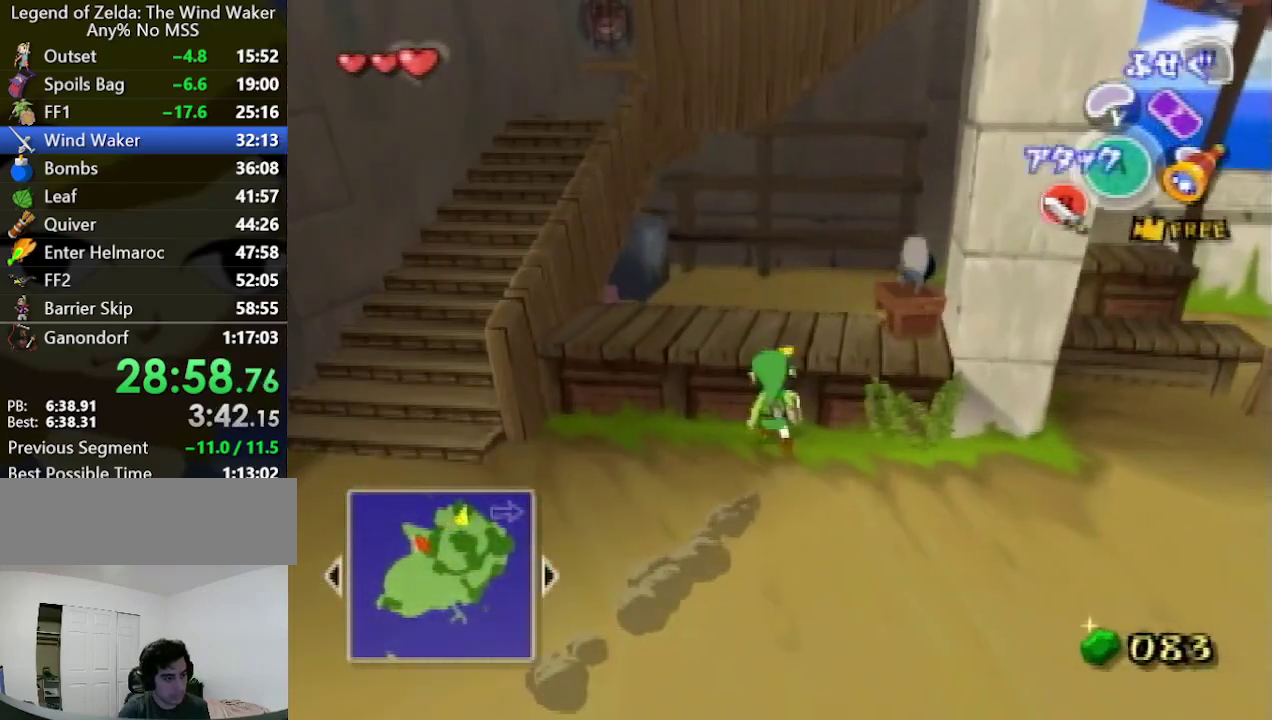
{"buttons": ["A"], "left_stick": "center", "right_stick": "center", "events": [[67, "A", "down"], [133, "A", "up"], [200, "A", "down"], [267, "A", "up"], [333, "A", "down"], [400, "A", "up"], [467, "A", "down"]]}
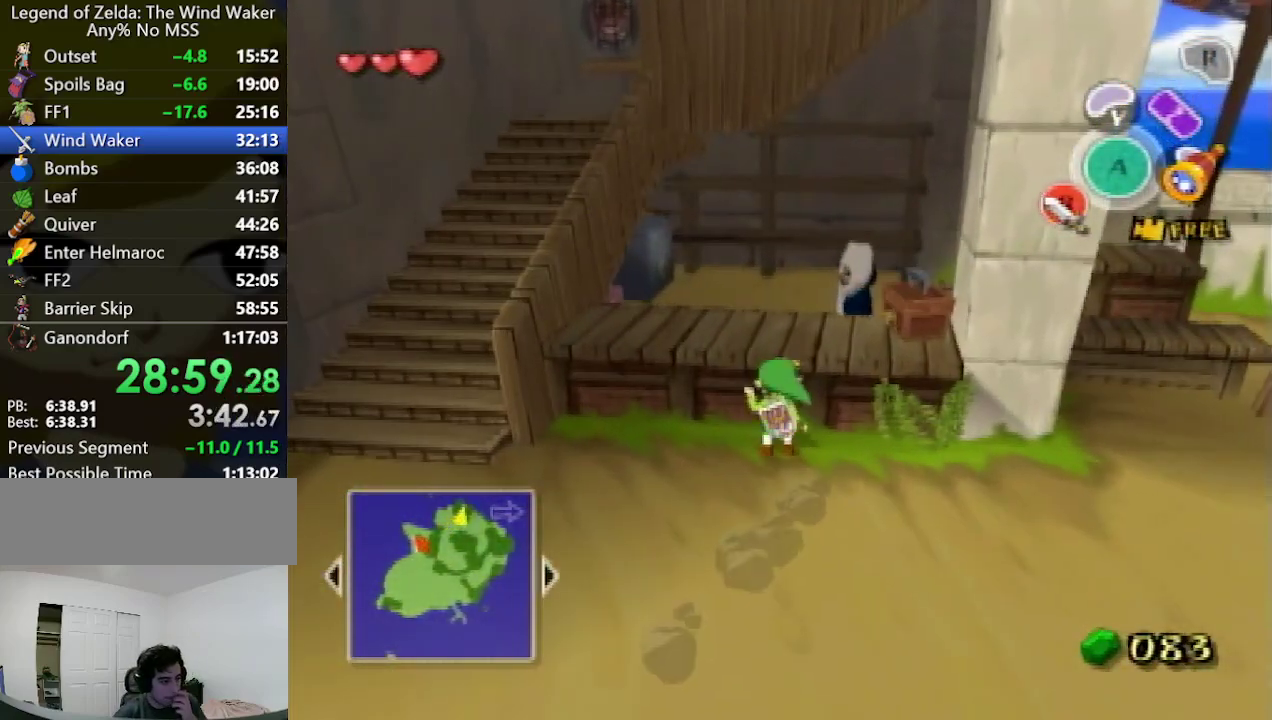
{"buttons": [], "left_stick": "center", "right_stick": "center", "events": [[33, "A", "up"], [100, "A", "down"], [200, "A", "up"], [367, "A", "down"], [433, "A", "up"]]}
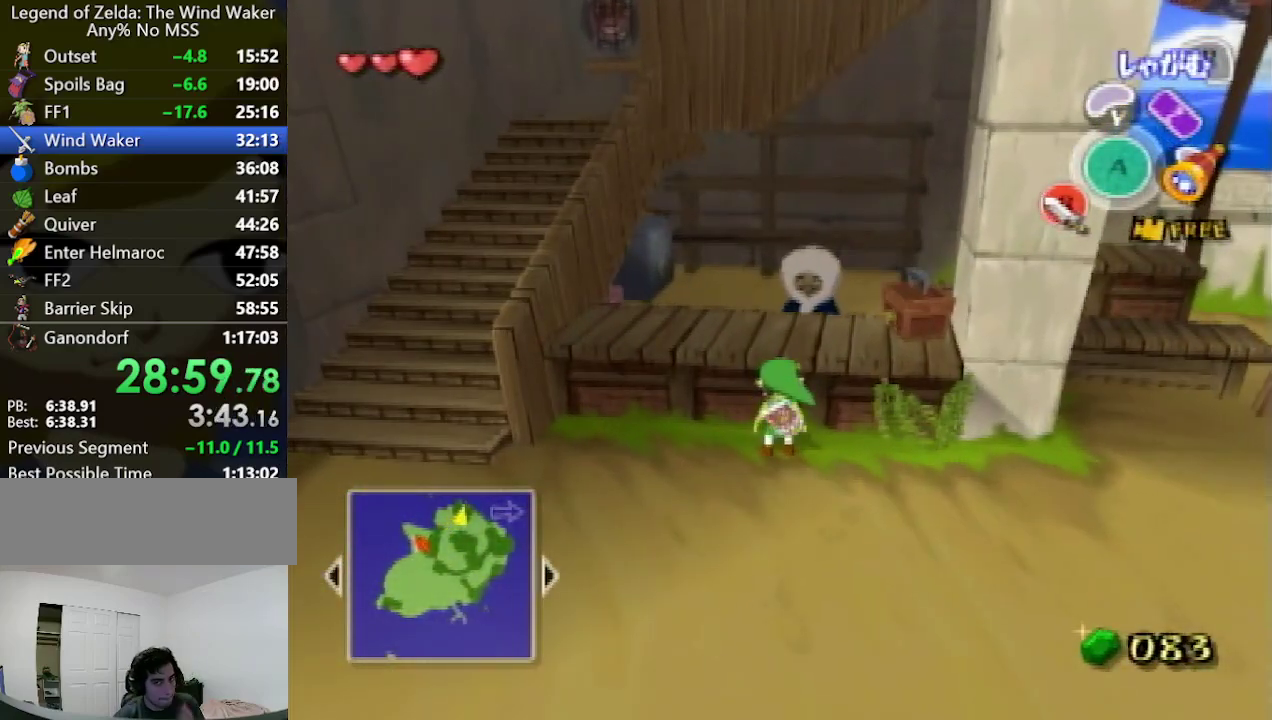
{"buttons": ["A"], "left_stick": "center", "right_stick": "center", "events": [[33, "A", "down"], [100, "A", "up"], [133, "A", "down"], [200, "A", "up"], [300, "A", "down"], [367, "A", "up"], [467, "A", "down"]]}